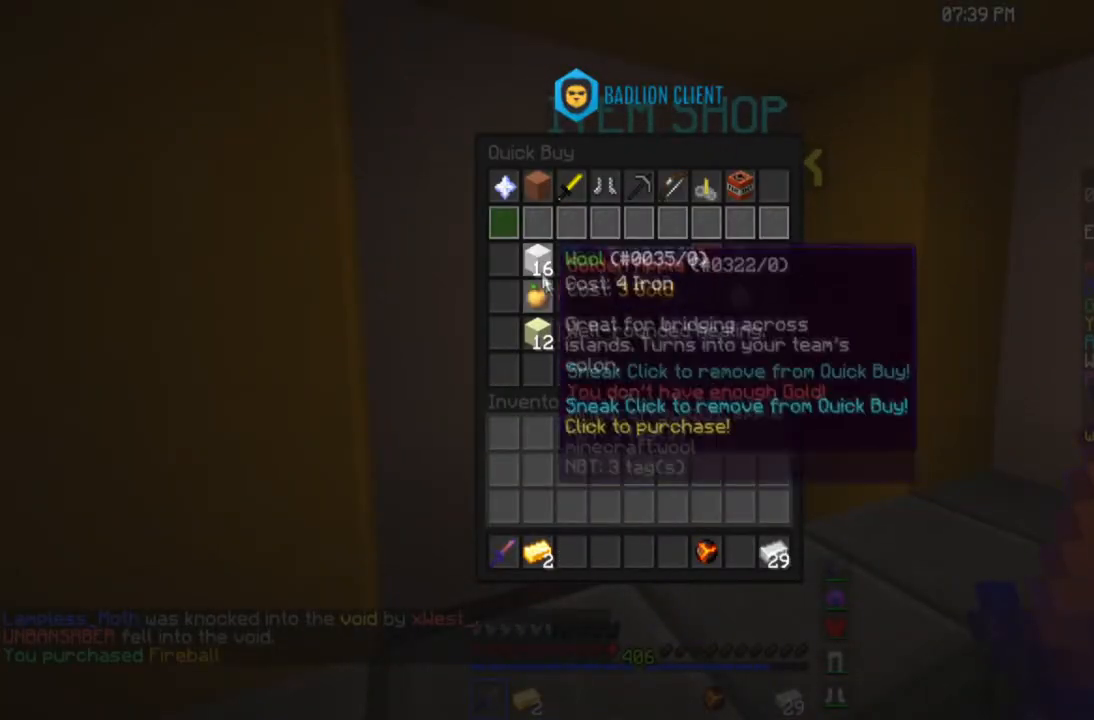
Gameplay with keyboard and mouse; each line is a JSON object with the keys and mouse buttons held at the frame after it. "events" lists presses ("down") and releases ("up") of "a", "d", "s", "space", "w", "mouse_left" and "mouse_right" between this image and that frame as [ms after this image, input, new state], when the widget could be followed in between. "mouse_left", "mouse_right" = the "left", "right" buttons of the "mouse" list. No other keys are recorded. Fast repeated clicks can show as one long hold. Mouse movement is not recorded.
{"keys": [], "mouse": ["right"]}
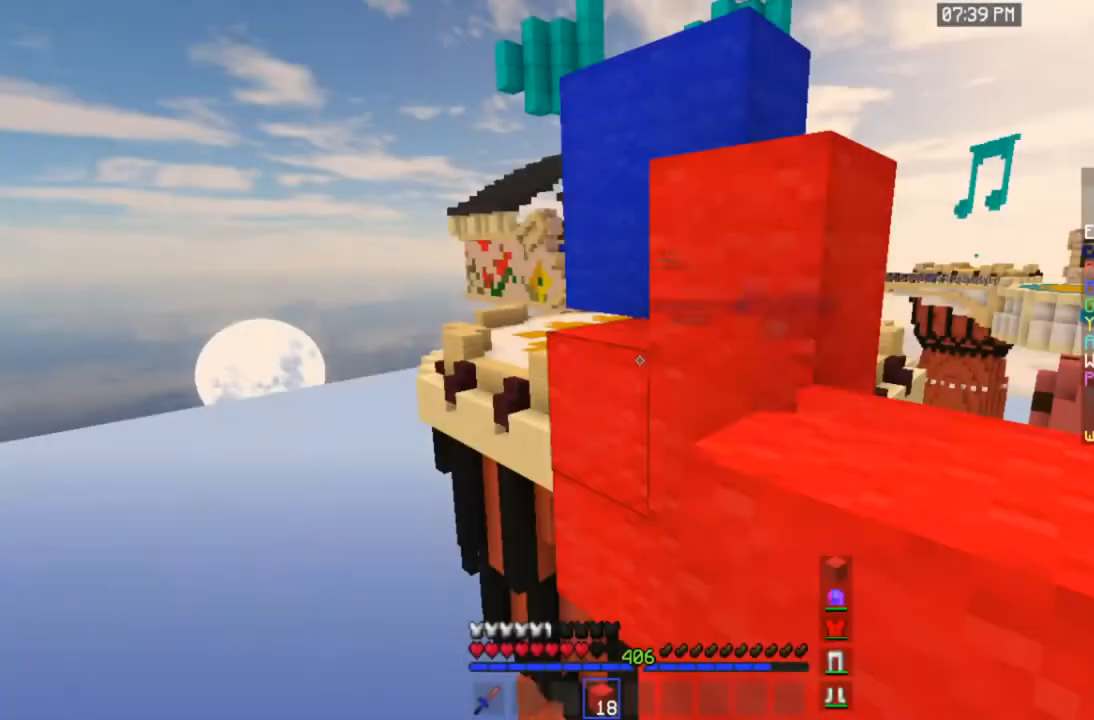
{"keys": ["d", "w"], "mouse": [], "events": [[134, "mouse_right", "up"], [267, "mouse_right", "down"], [300, "d", "down"], [434, "mouse_right", "up"], [501, "w", "down"]]}
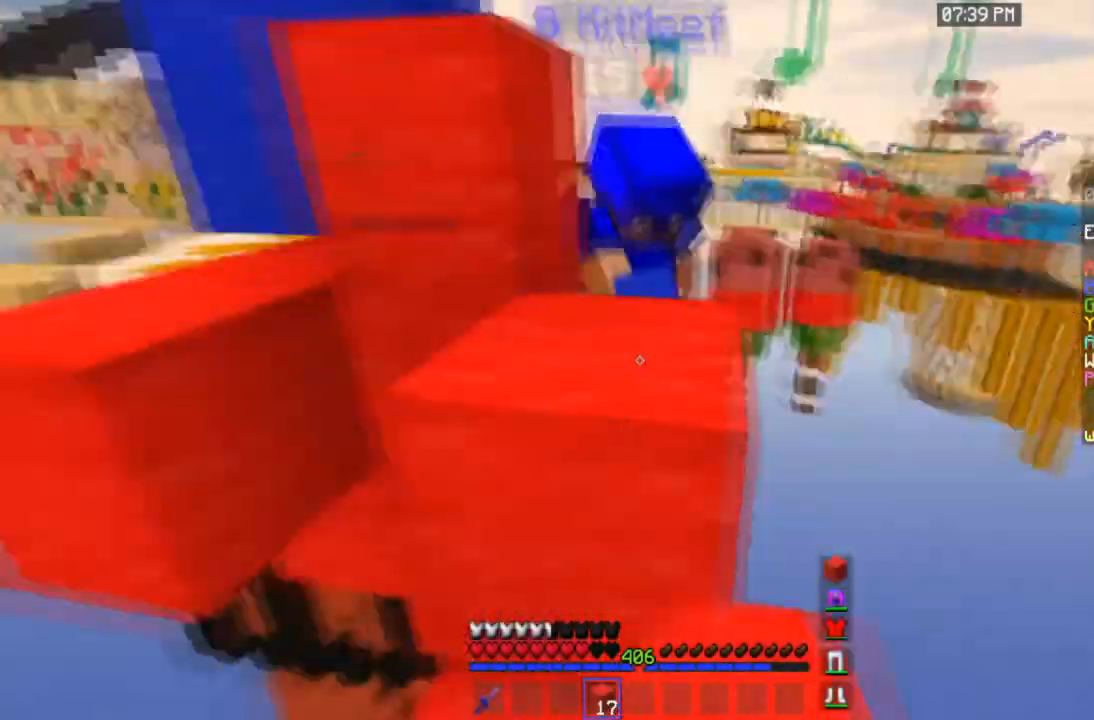
{"keys": ["d"], "mouse": ["left"], "events": [[166, "mouse_left", "down"], [400, "w", "up"]]}
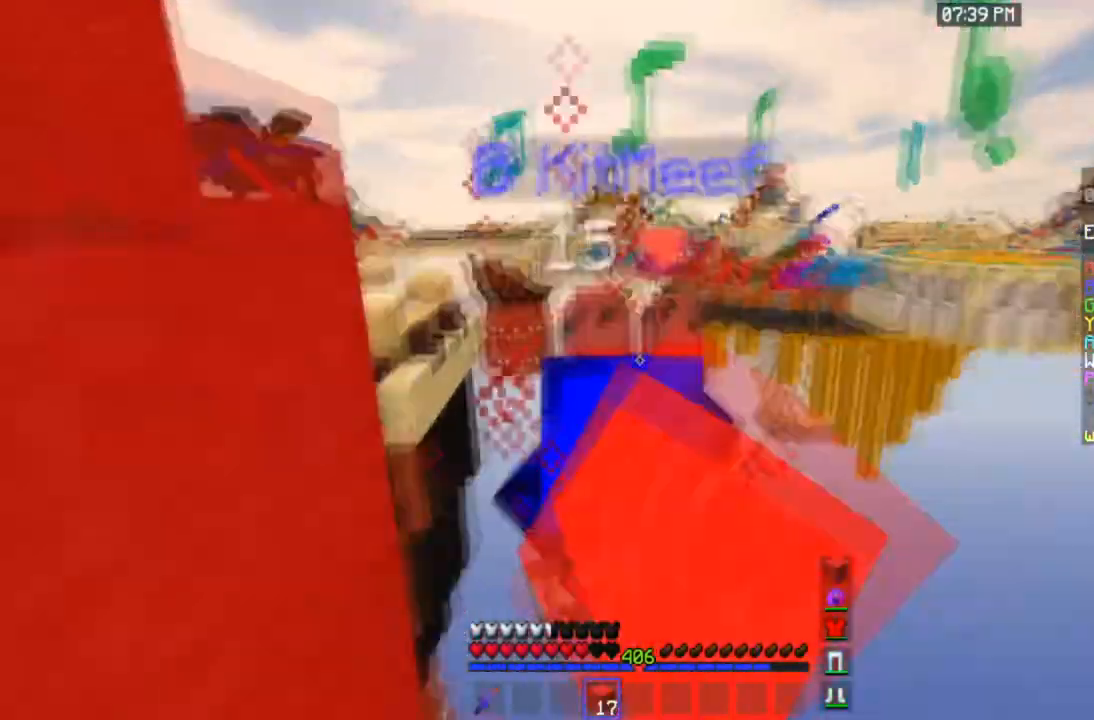
{"keys": ["d"], "mouse": ["left"], "events": []}
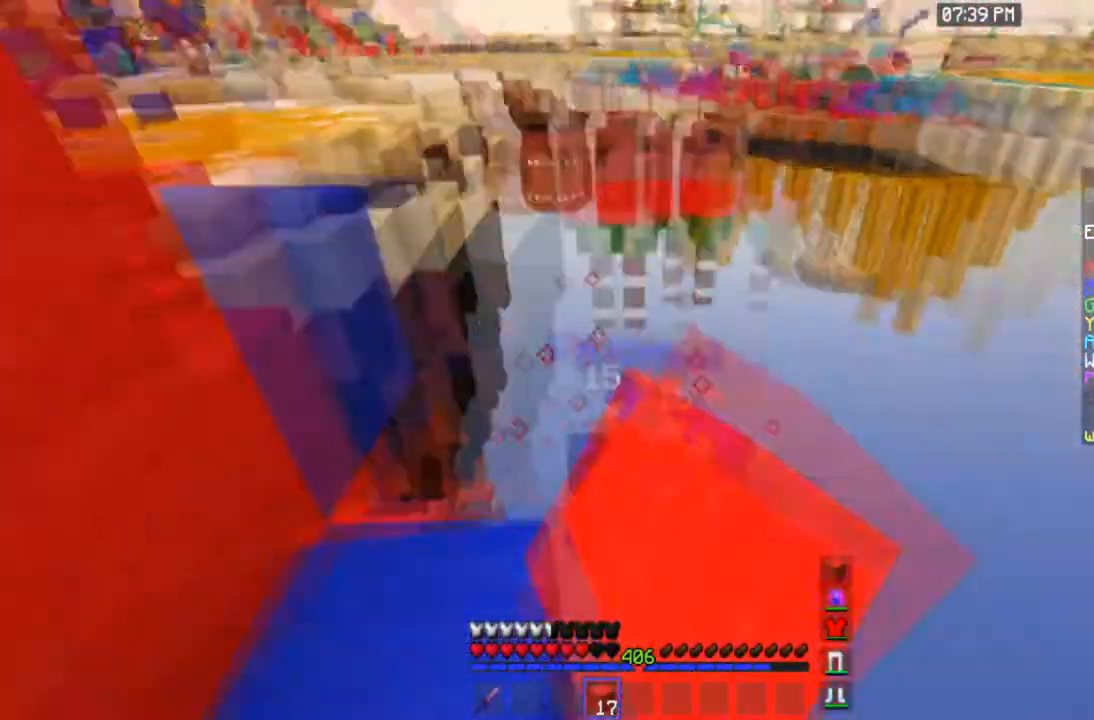
{"keys": ["a", "w"], "mouse": [], "events": [[33, "d", "up"], [133, "a", "down"], [200, "mouse_left", "up"], [367, "w", "down"]]}
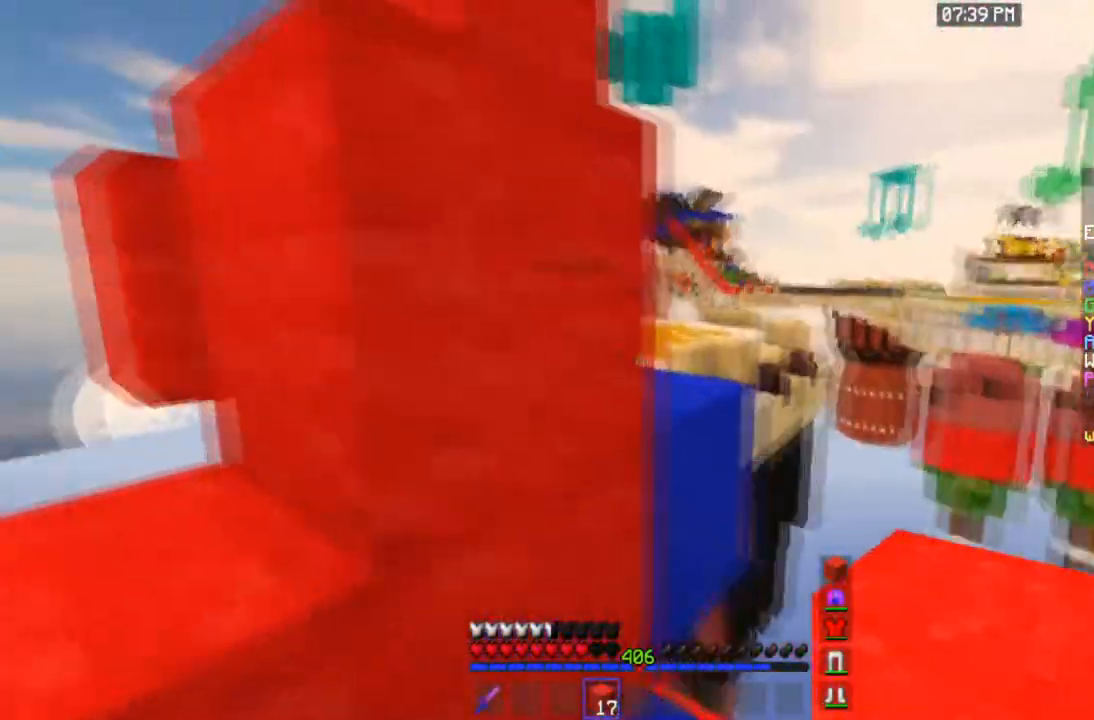
{"keys": ["a", "w"], "mouse": [], "events": [[200, "space", "down"], [467, "space", "up"]]}
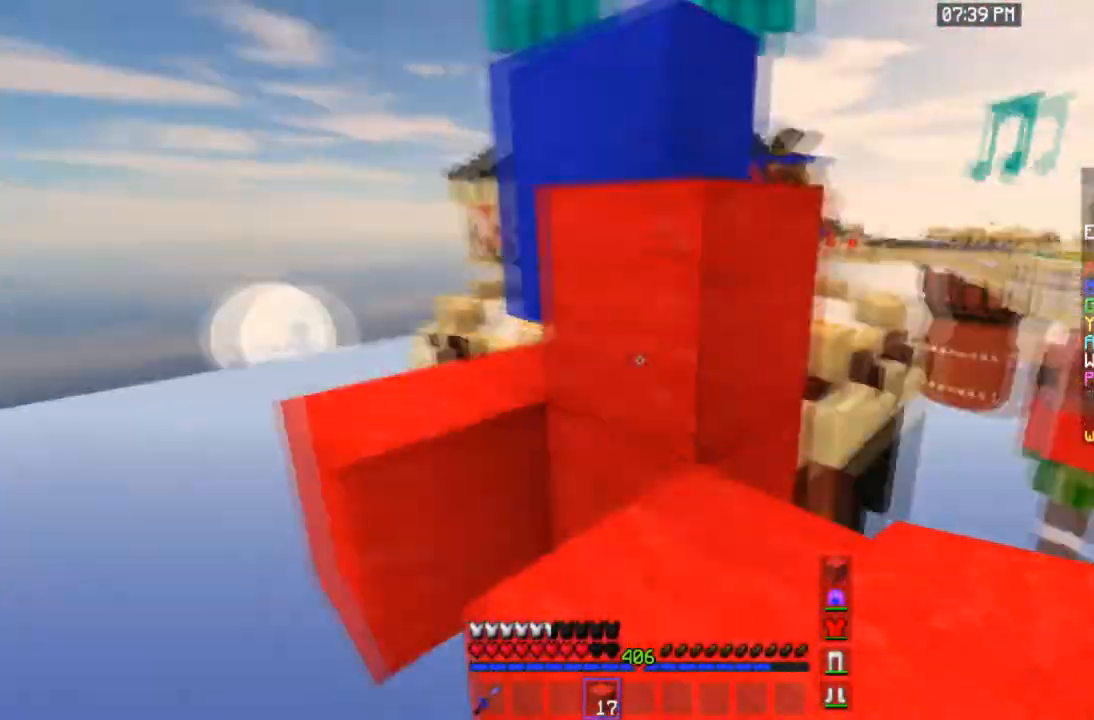
{"keys": ["w"], "mouse": ["left"], "events": [[33, "a", "up"], [66, "d", "down"], [100, "space", "down"], [267, "mouse_left", "down"], [267, "space", "up"], [300, "d", "up"]]}
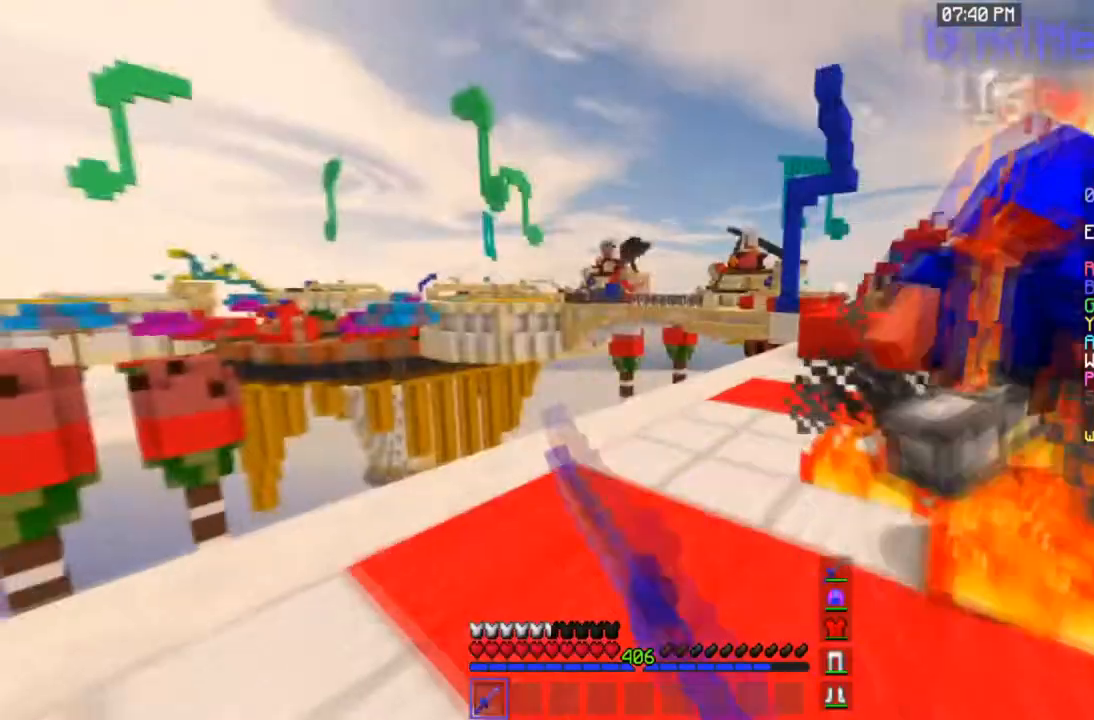
{"keys": ["w"], "mouse": ["left"], "events": []}
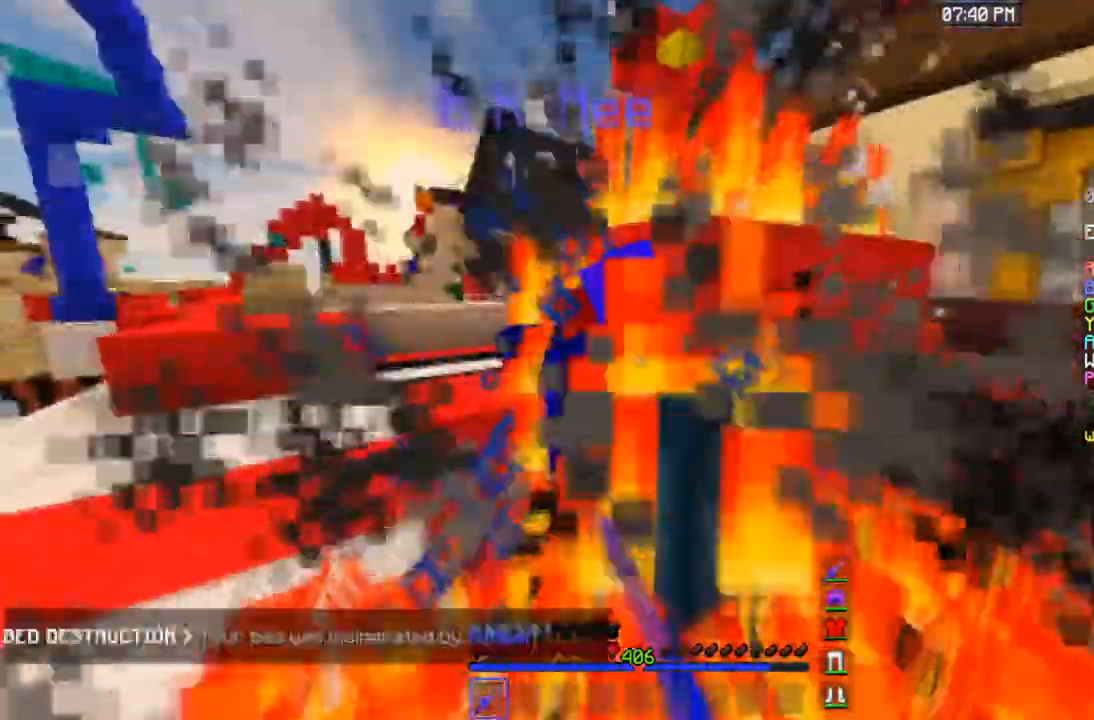
{"keys": [], "mouse": ["left"], "events": [[33, "a", "down"], [200, "a", "up"], [200, "w", "up"]]}
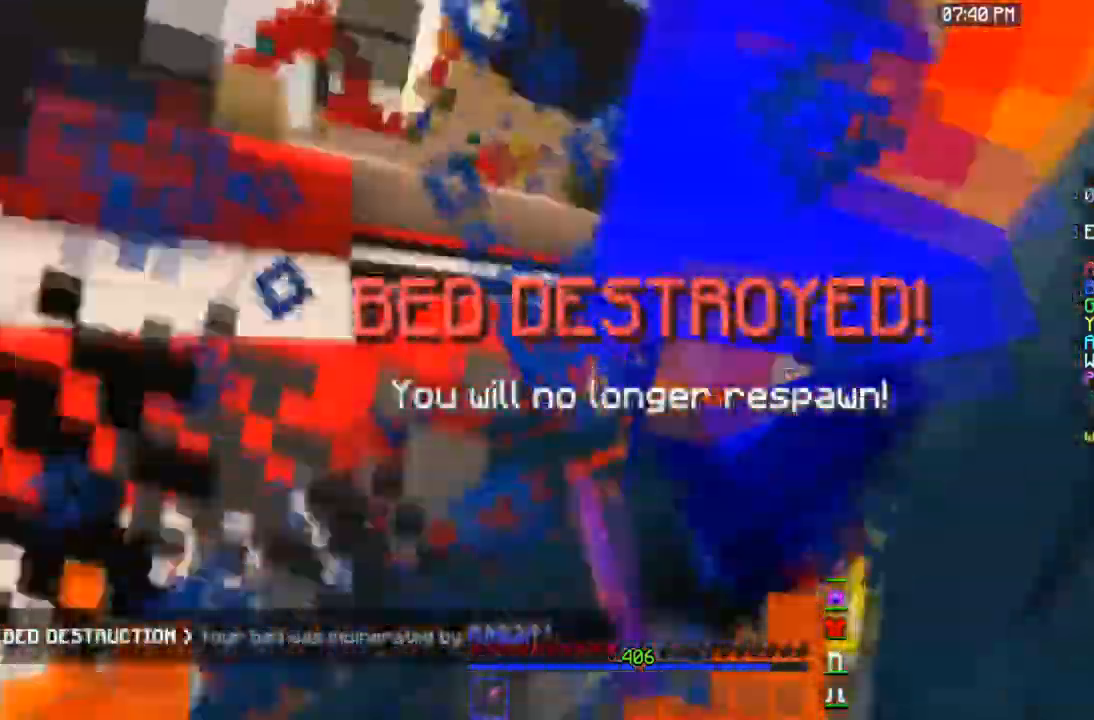
{"keys": ["s"], "mouse": ["left"], "events": [[334, "s", "down"]]}
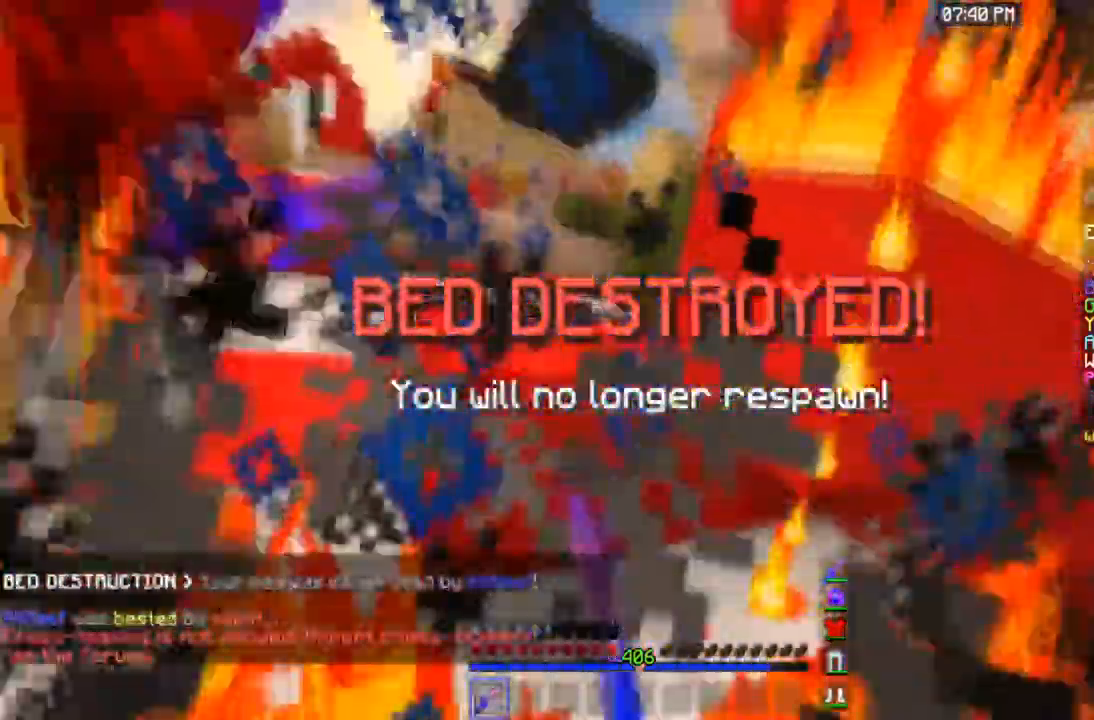
{"keys": ["a", "w"], "mouse": [], "events": [[100, "s", "up"], [133, "a", "down"], [200, "w", "down"], [233, "mouse_left", "up"]]}
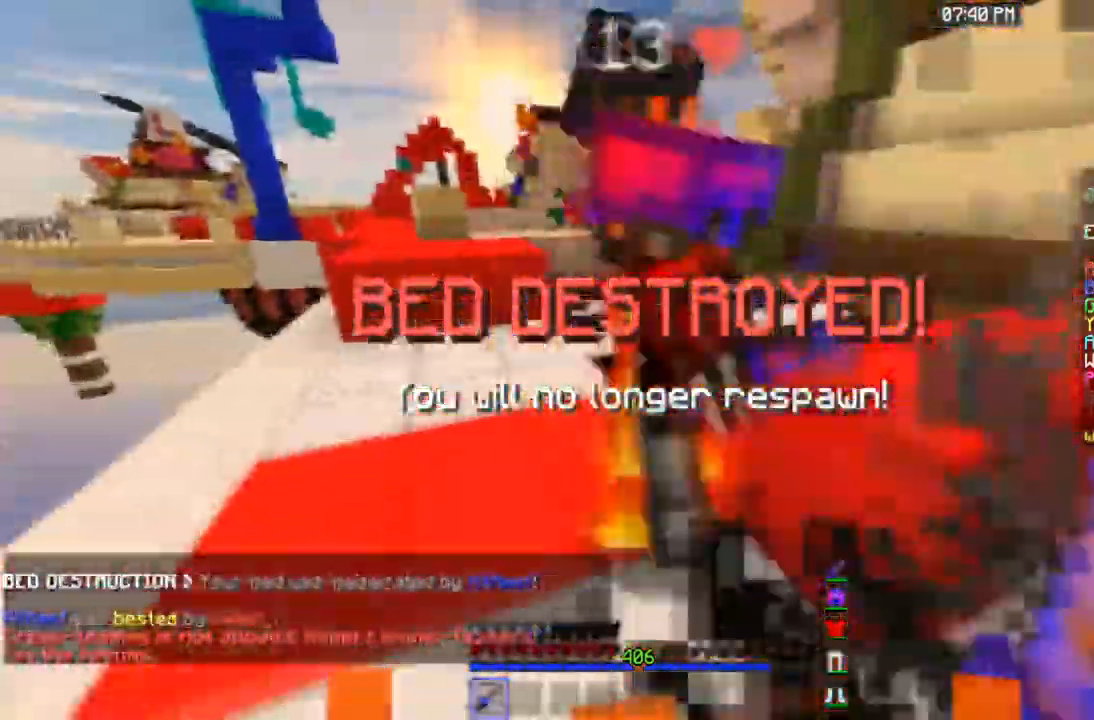
{"keys": ["a"], "mouse": ["left"], "events": [[400, "mouse_left", "down"], [467, "w", "up"]]}
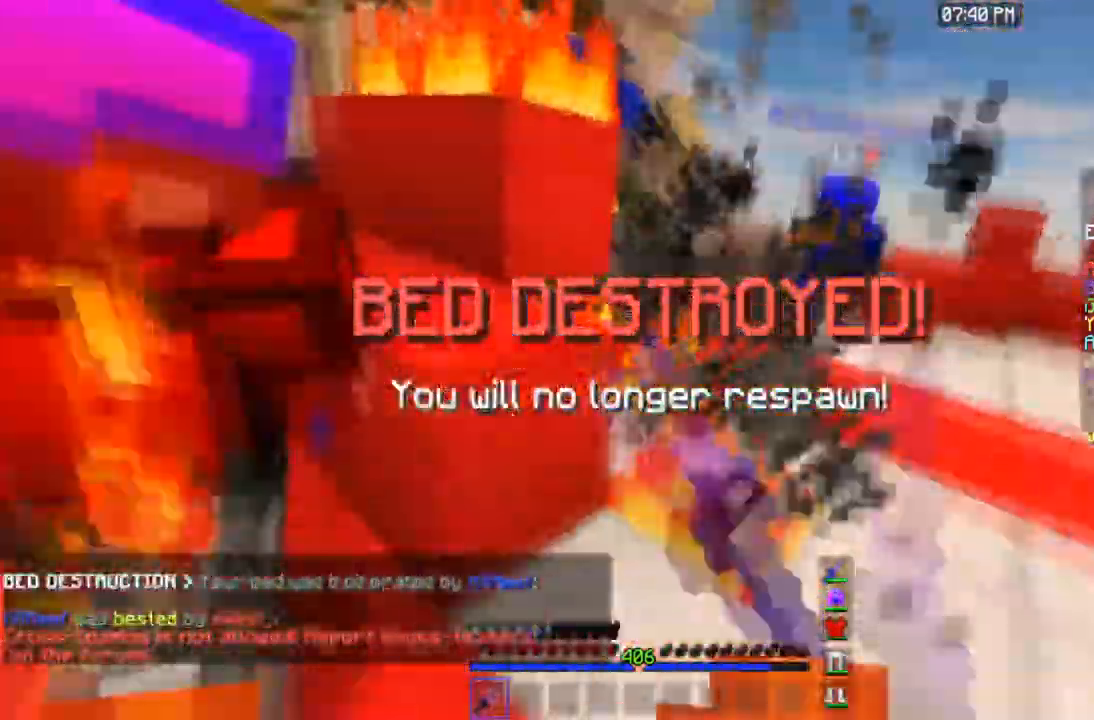
{"keys": ["a", "s"], "mouse": ["left"], "events": [[33, "s", "down"], [100, "mouse_left", "up"], [333, "mouse_left", "down"]]}
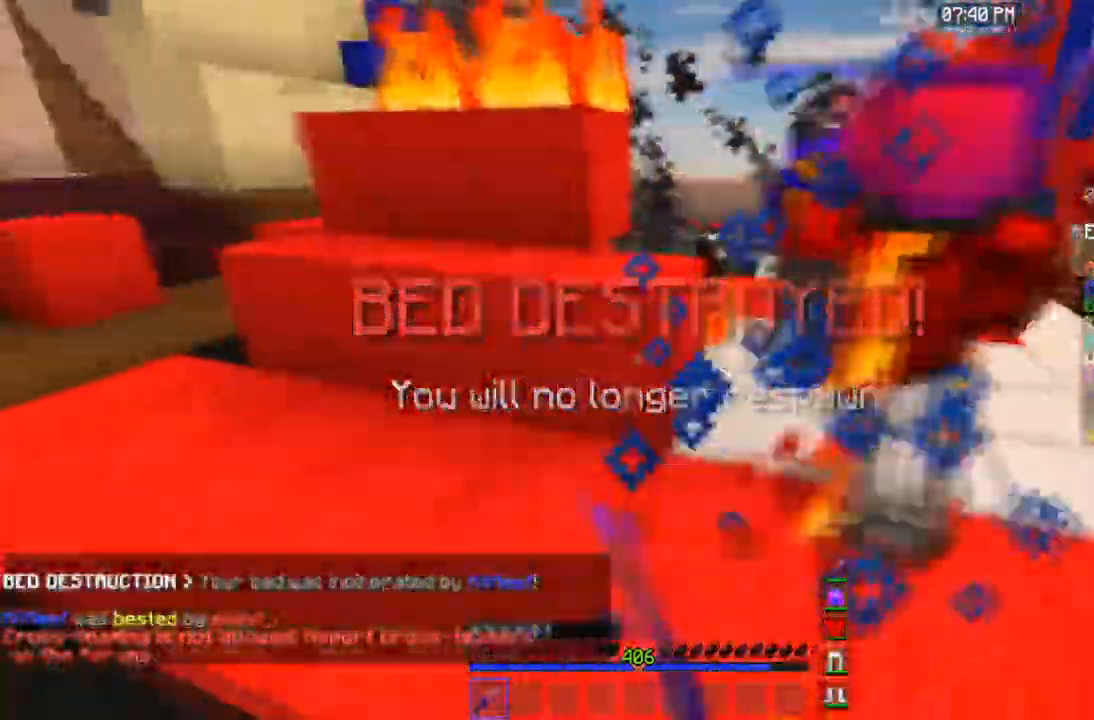
{"keys": ["space", "w"], "mouse": [], "events": [[100, "s", "up"], [134, "mouse_left", "up"], [167, "w", "down"], [501, "a", "up"], [501, "space", "down"]]}
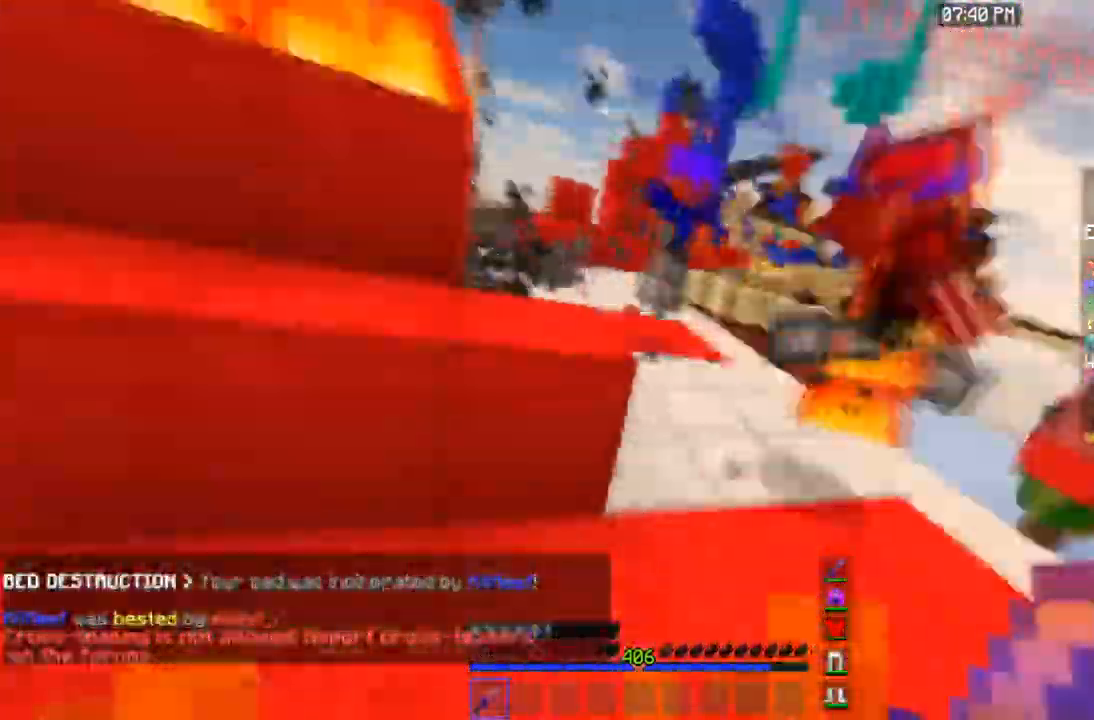
{"keys": ["w"], "mouse": ["left"], "events": [[133, "mouse_left", "down"], [200, "a", "down"], [233, "space", "up"], [300, "a", "up"]]}
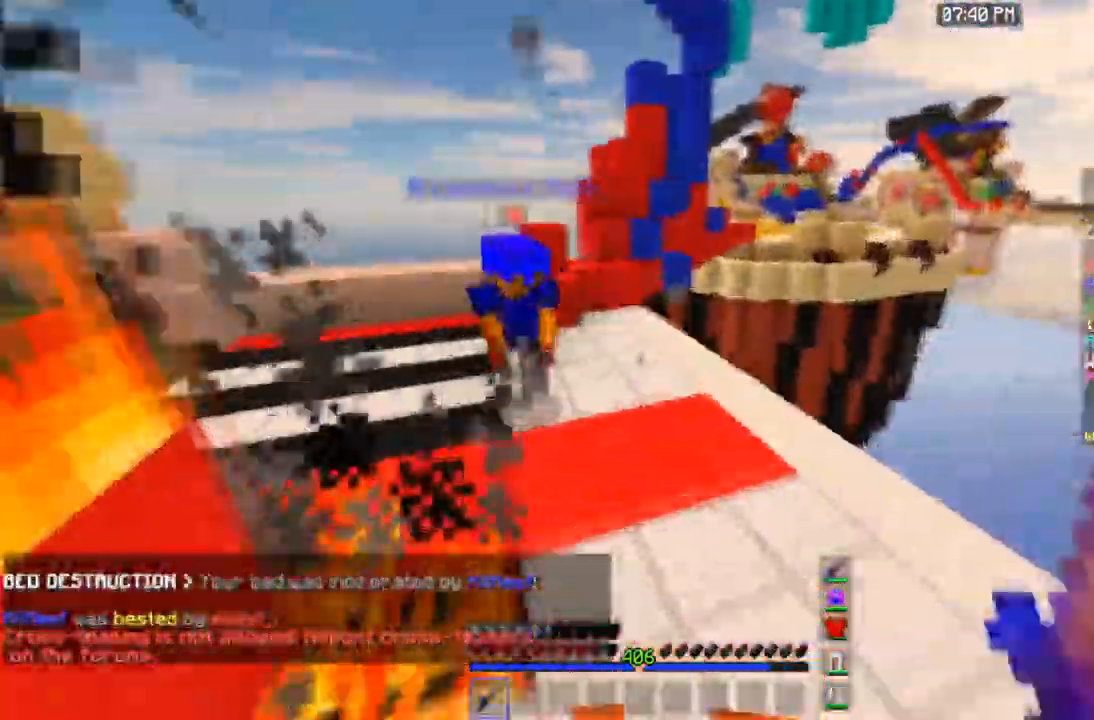
{"keys": ["w"], "mouse": ["left"], "events": [[100, "d", "down"], [300, "d", "up"]]}
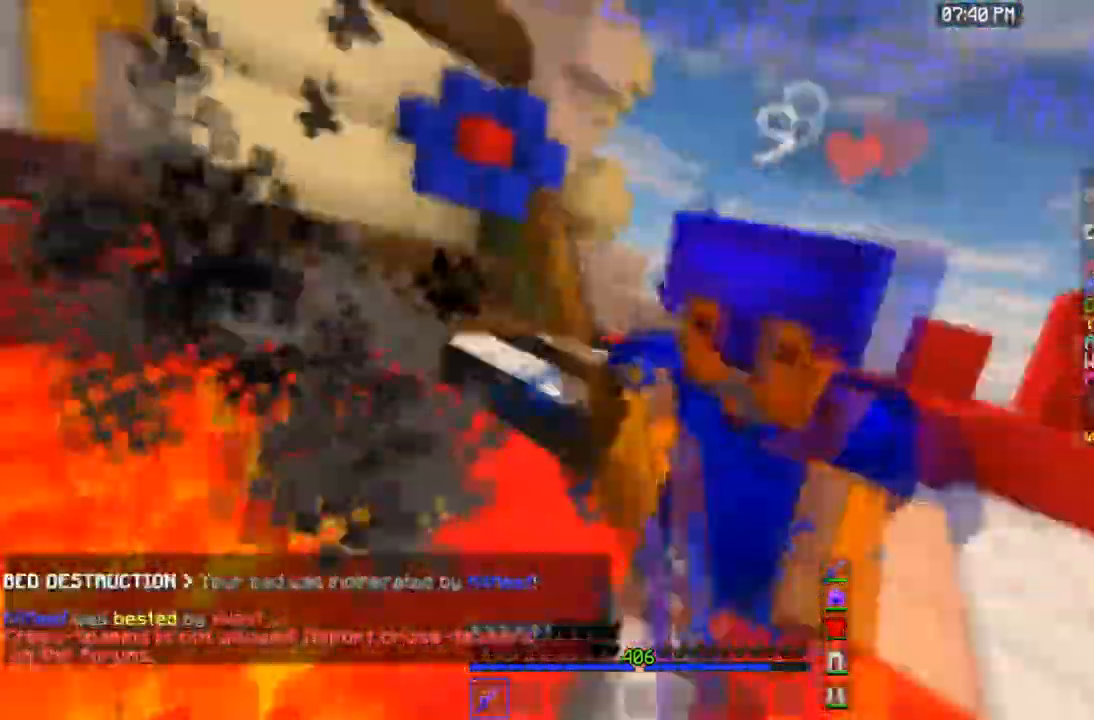
{"keys": ["a", "w"], "mouse": ["left"], "events": [[100, "d", "down"], [400, "d", "up"], [467, "a", "down"]]}
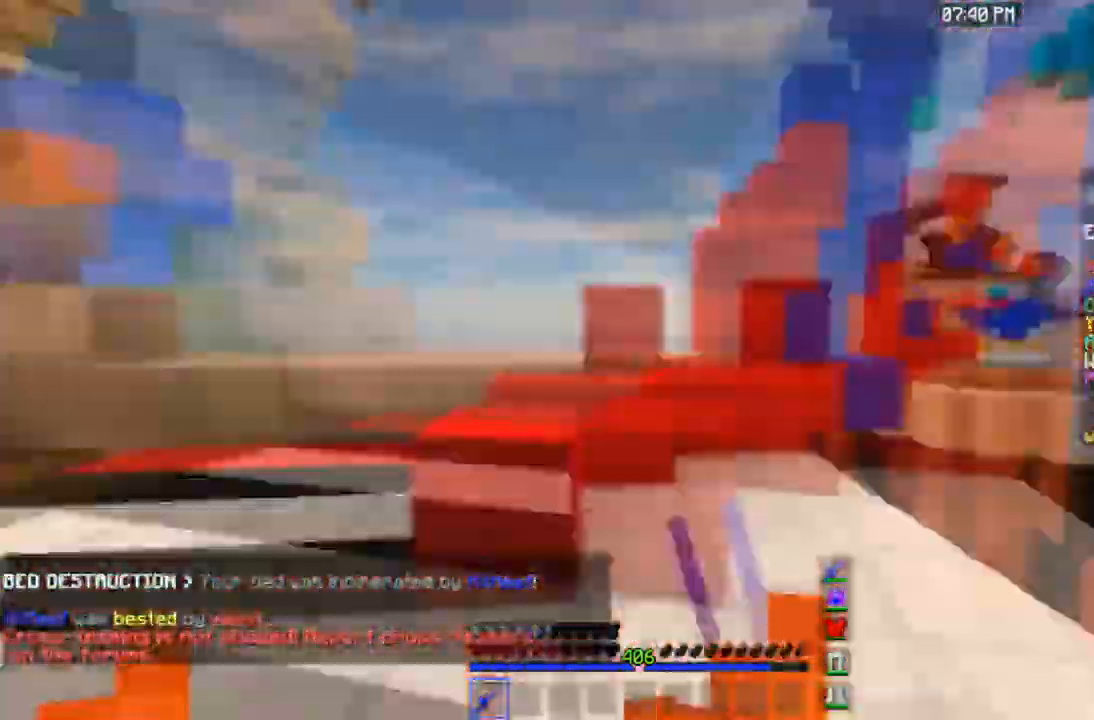
{"keys": ["a", "w"], "mouse": ["left"], "events": []}
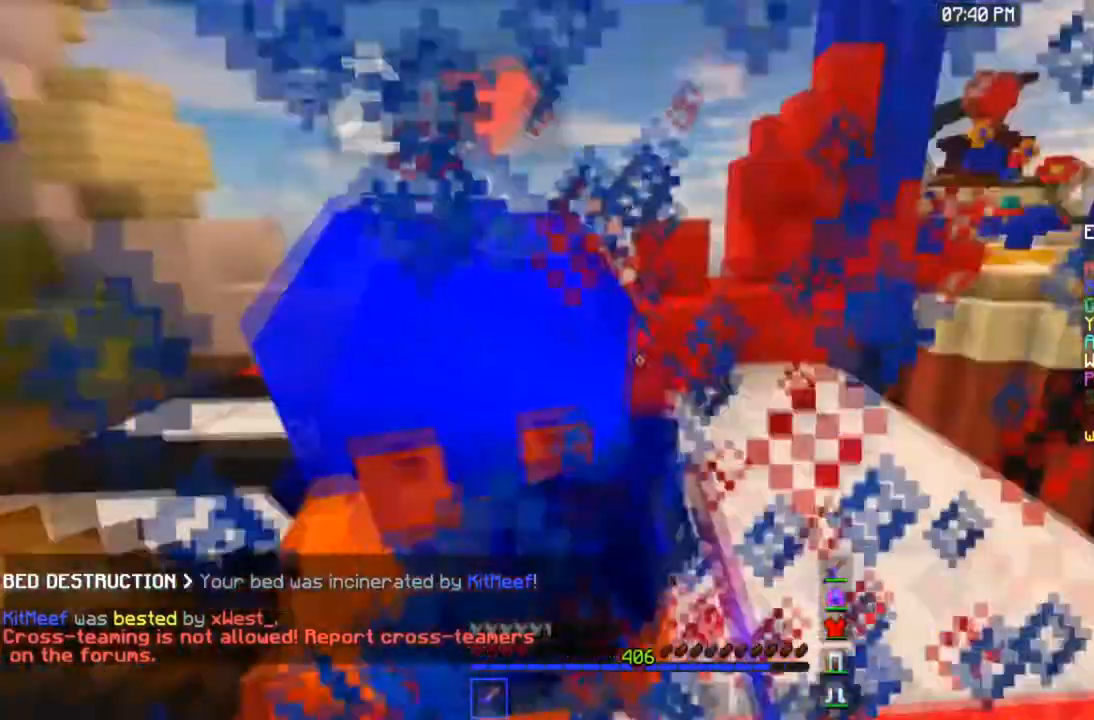
{"keys": ["w"], "mouse": ["left"], "events": [[467, "a", "up"]]}
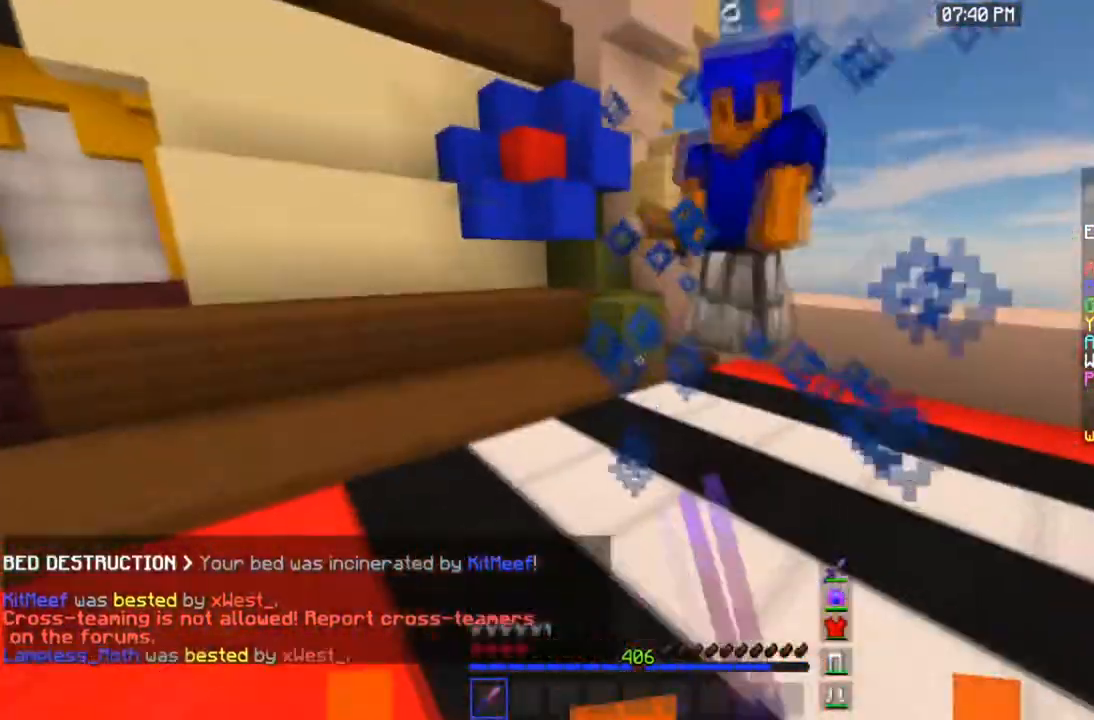
{"keys": ["a", "w"], "mouse": [], "events": [[267, "a", "down"], [367, "mouse_left", "up"]]}
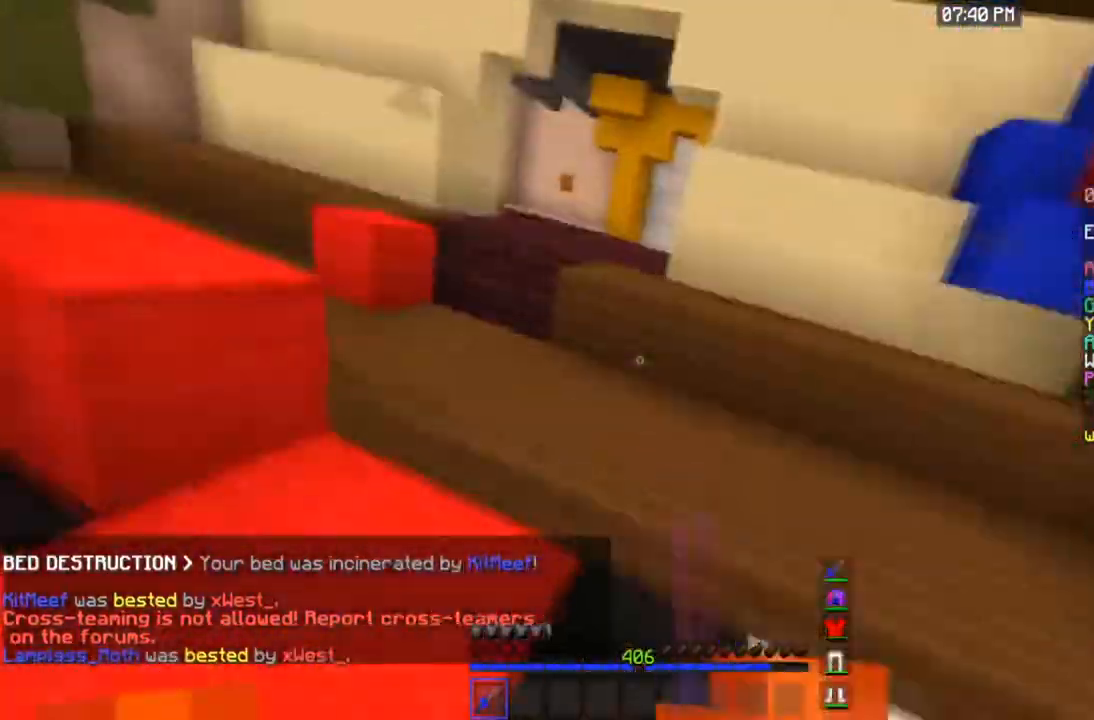
{"keys": ["w"], "mouse": [], "events": [[100, "a", "up"]]}
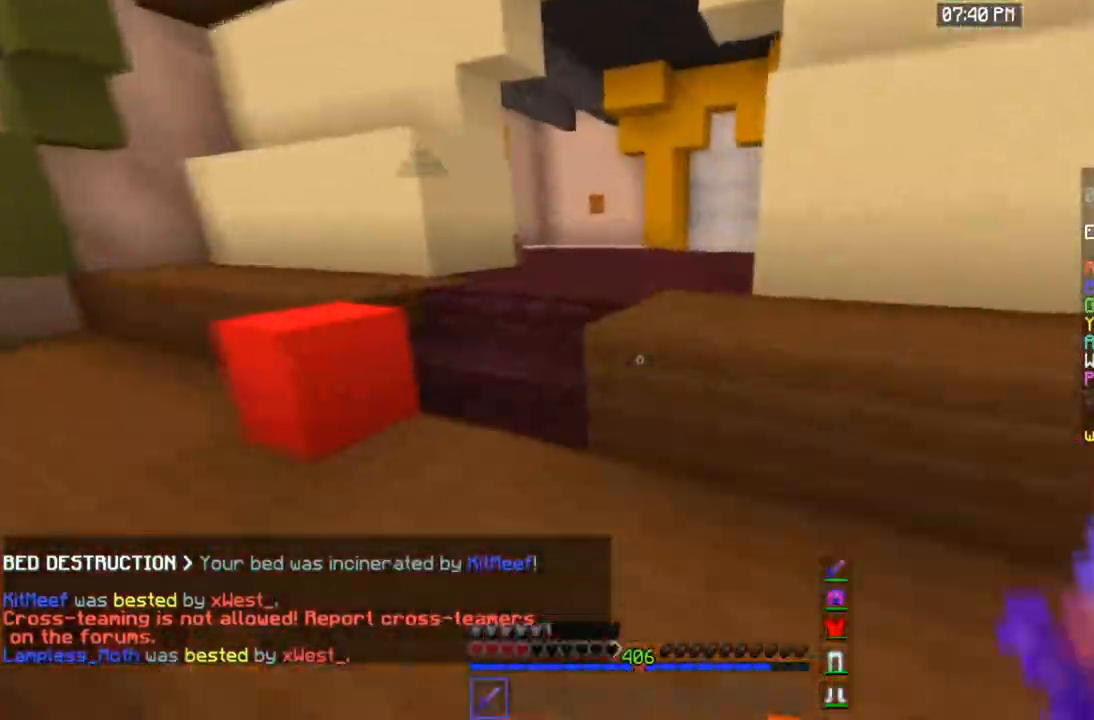
{"keys": ["w"], "mouse": [], "events": [[134, "space", "down"], [334, "space", "up"]]}
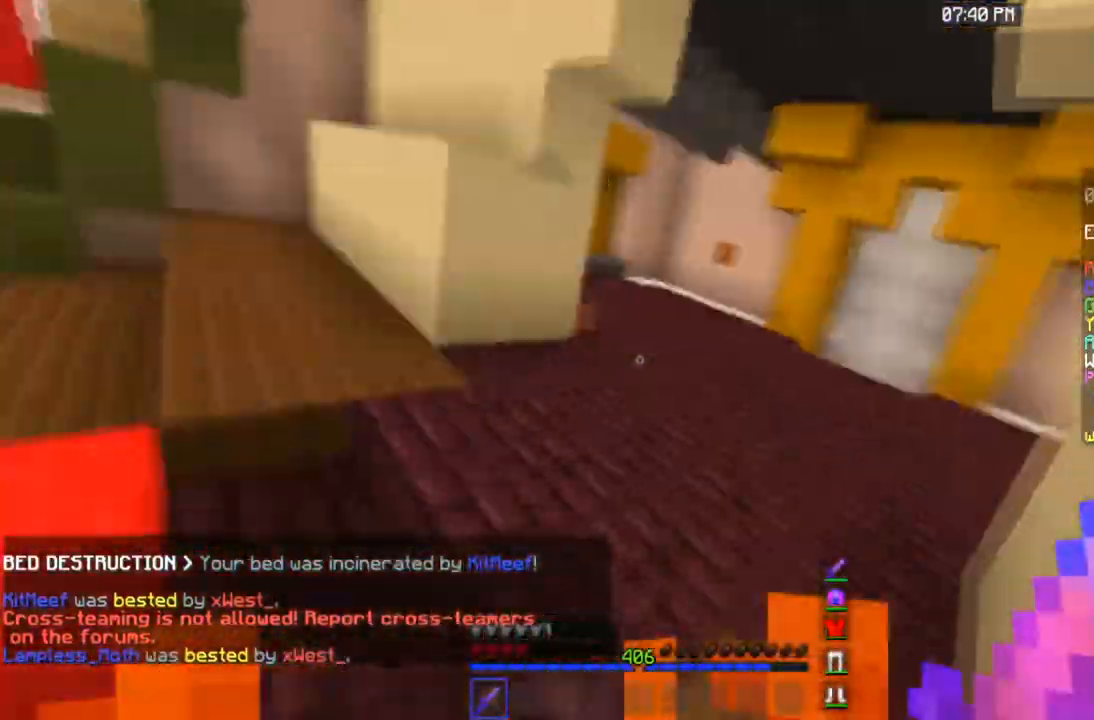
{"keys": ["d", "w"], "mouse": [], "events": [[166, "d", "down"]]}
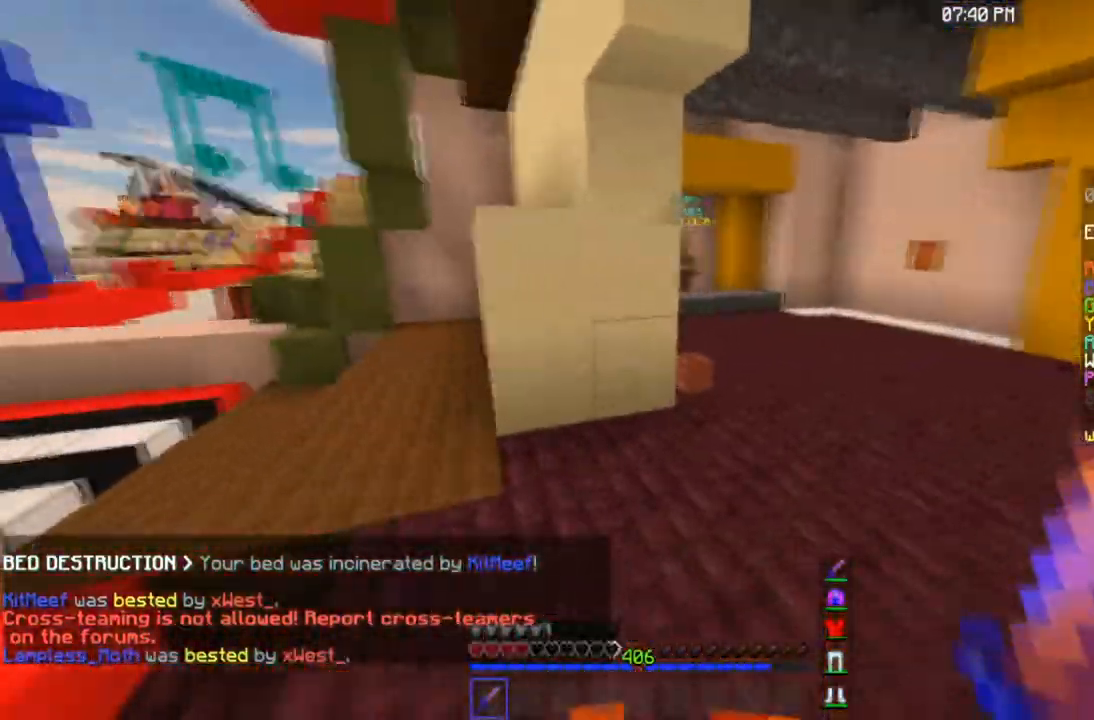
{"keys": ["d", "w"], "mouse": [], "events": []}
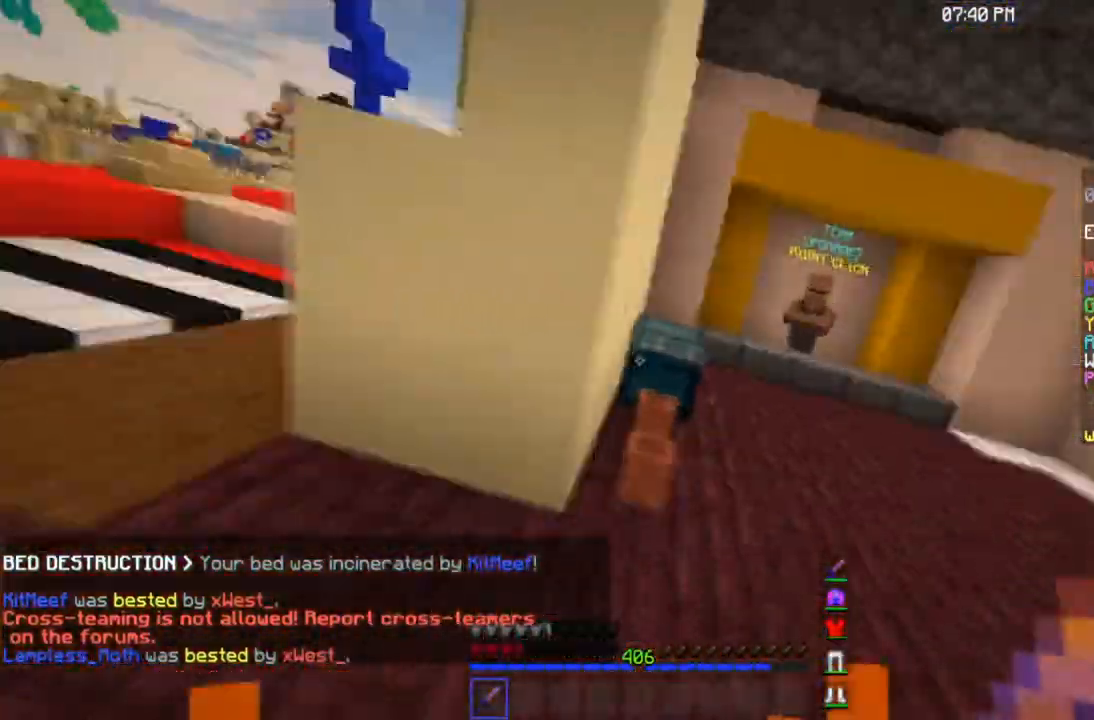
{"keys": [], "mouse": []}
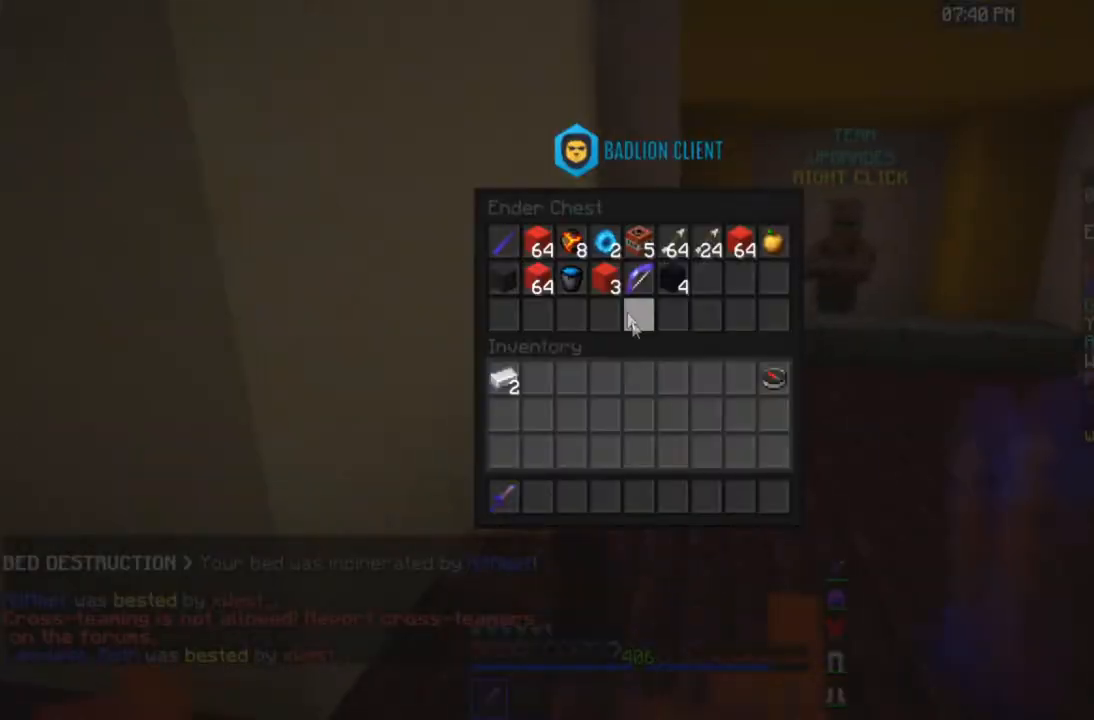
{"keys": [], "mouse": [], "events": []}
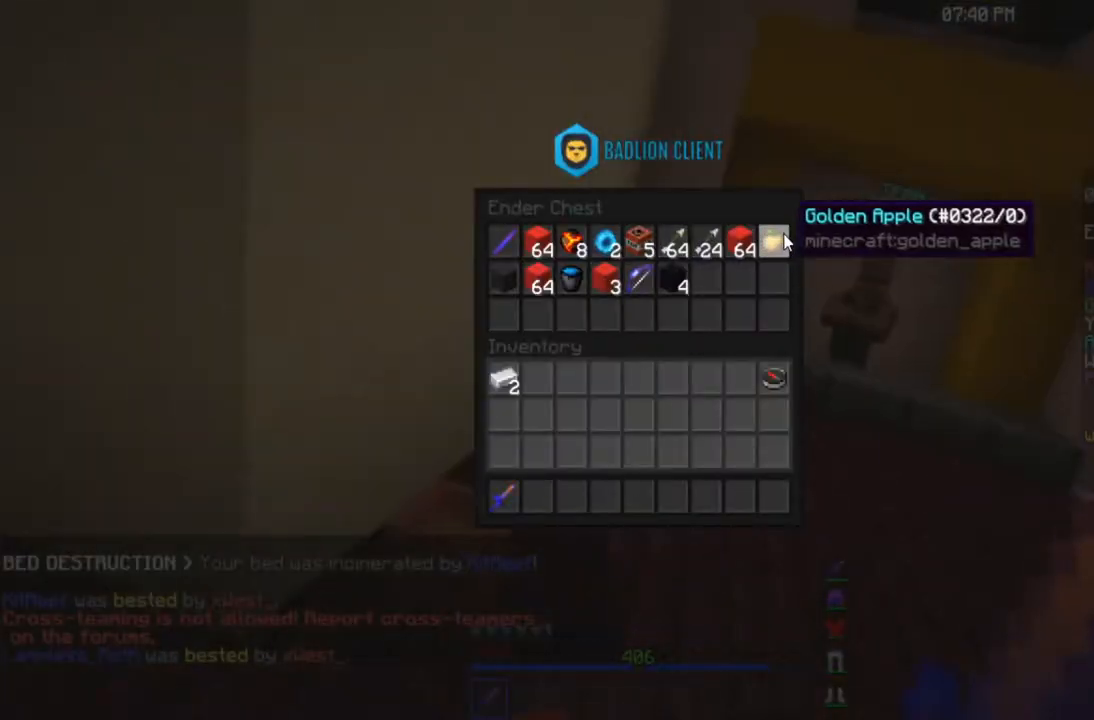
{"keys": [], "mouse": ["left"], "events": [[467, "mouse_left", "down"]]}
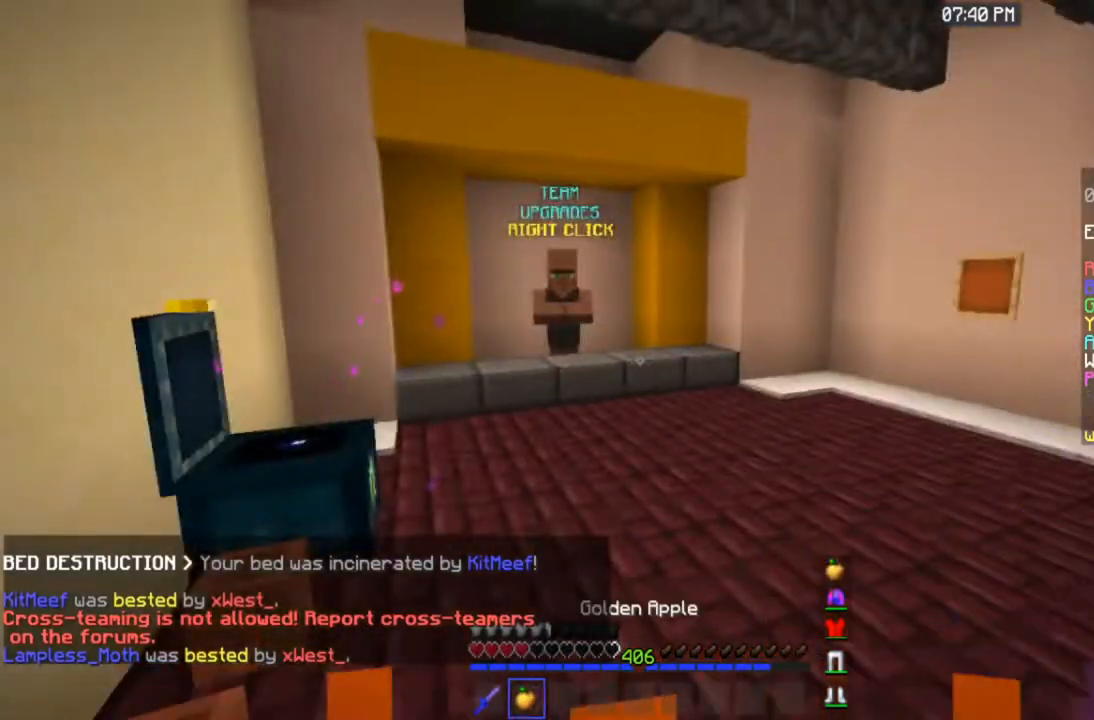
{"keys": ["d", "s"], "mouse": ["left", "right"], "events": [[33, "mouse_right", "down"], [134, "d", "down"], [367, "s", "down"]]}